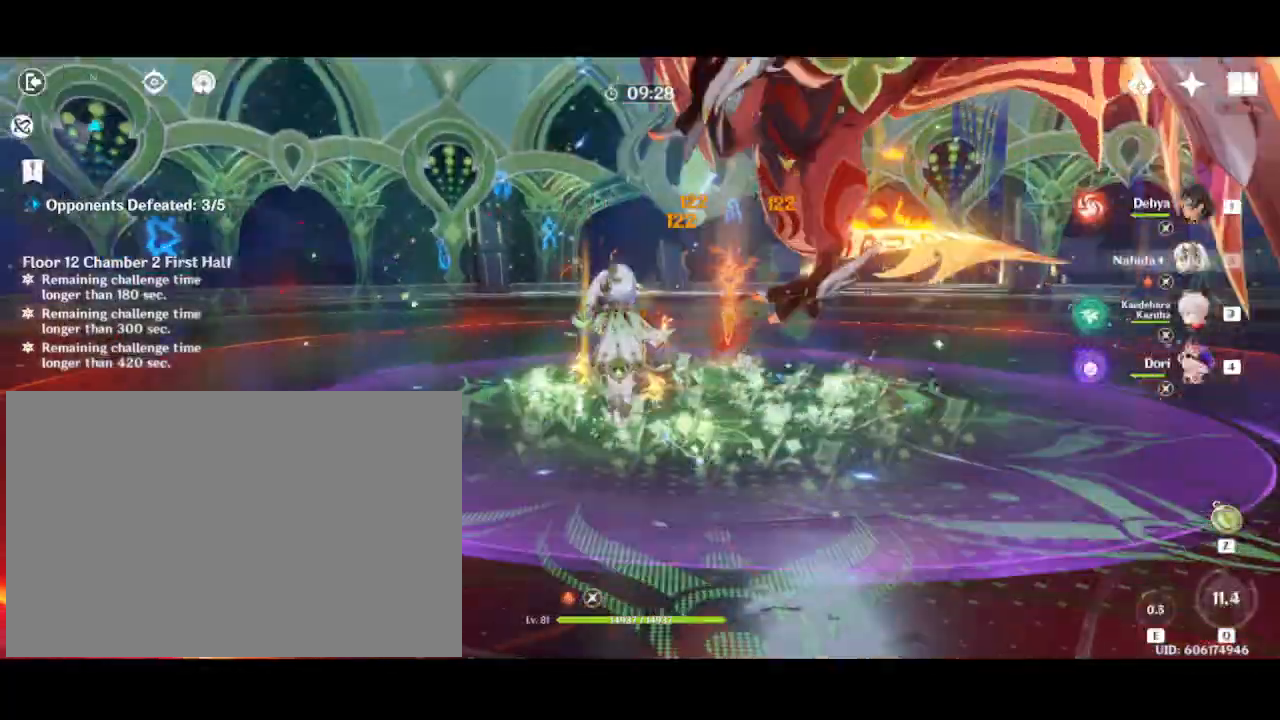
Gameplay with keyboard and mouse; each line is a JSON object with the keys and mouse buttons held at the frame after it. "events" lists presses ("down") and releases ("up") of "1", "2", "3", "4", "5", "a", "alt", "b", "c", "ctrl", "d", "e", "f", "g", "q", "r", "s", "shift", "space", "t", "tab", "v", "w", "x", "z", "mouse_wheel", "mouse_right", "mouse_mb4" and "mouse_mb5" between this image and that frame as [ms after this image, input, new state], when the widget could be followed in between; "mouse_left" appears only as held states. "mouse_left", "mouse_wheel", "mouse_right", "mouse_mb4", "mouse_mb5" = the "left", "wheel", "right", "mb4", "mb5" buttons of the "mouse" list. No other keys are recorded. "wheel" means that the mouse wheel is clicked or scrolled. Mouse movement is not recorded.
{"keys": ["q", "w"], "mouse": []}
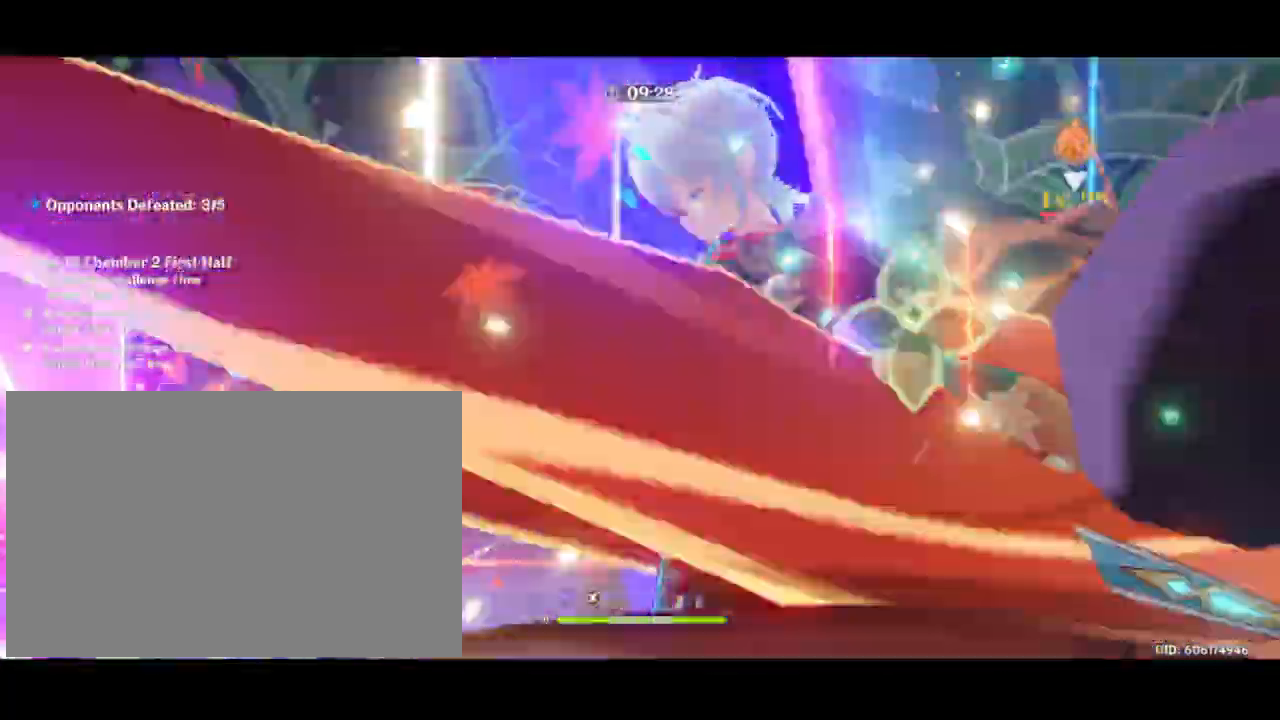
{"keys": ["w"], "mouse": []}
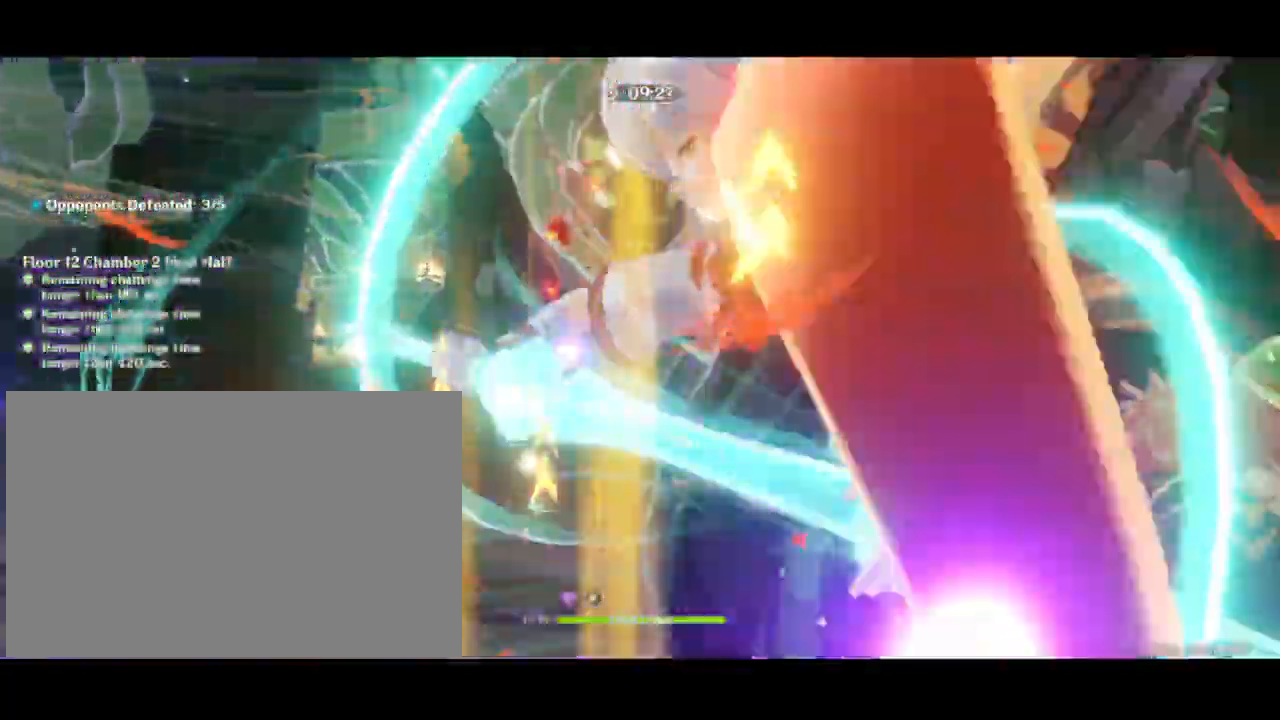
{"keys": ["q", "w"], "mouse": ["wheel"], "events": [[50, "mouse_wheel", "down"], [83, "q", "down"], [200, "q", "up"], [300, "q", "down"], [400, "q", "up"], [467, "q", "down"]]}
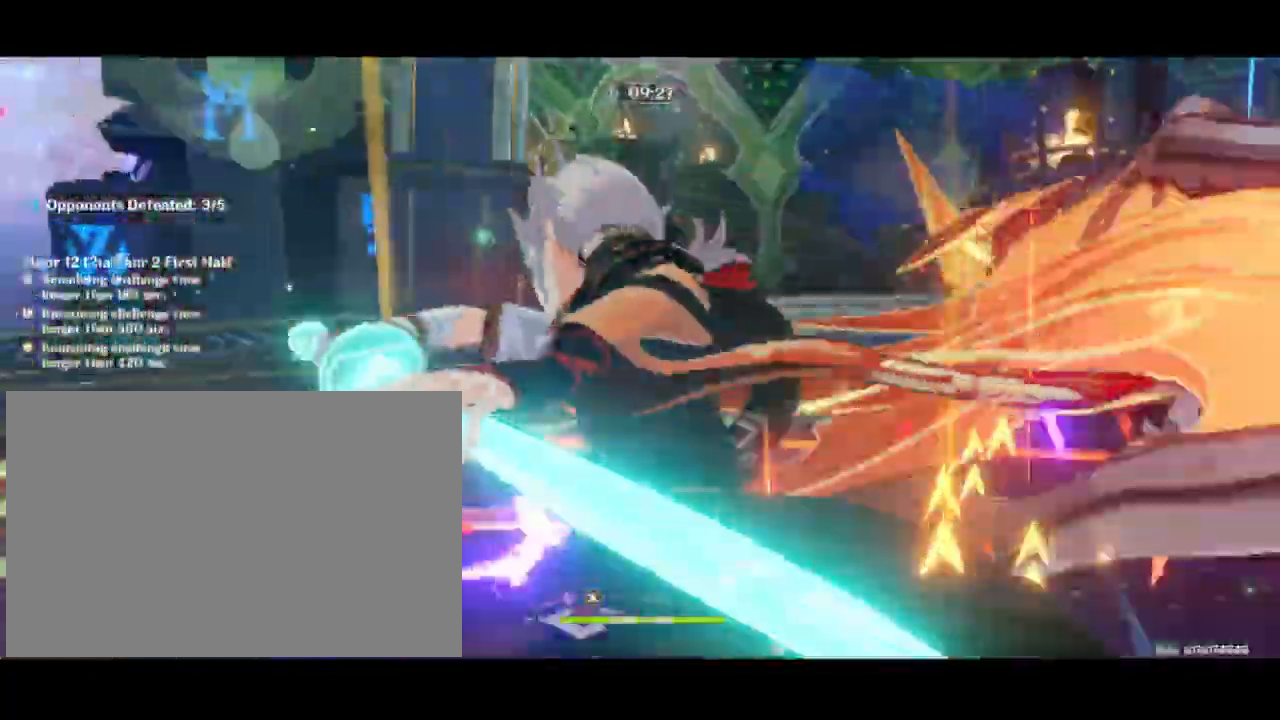
{"keys": ["w"], "mouse": [], "events": [[267, "q", "up"], [383, "mouse_wheel", "up"], [417, "e", "down"], [500, "e", "up"]]}
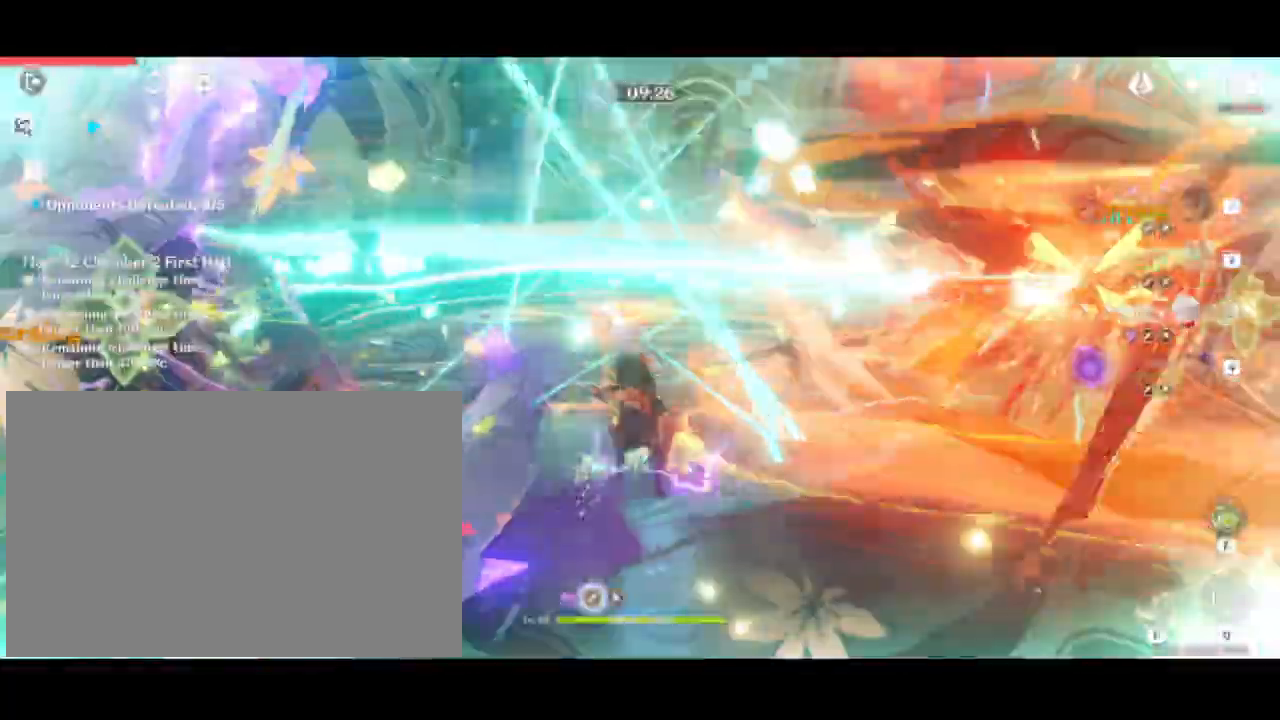
{"keys": ["e", "w"], "mouse": ["wheel"], "events": [[117, "e", "down"], [167, "e", "up"], [283, "e", "down"], [367, "mouse_wheel", "down"], [400, "e", "up"], [433, "e", "down"]]}
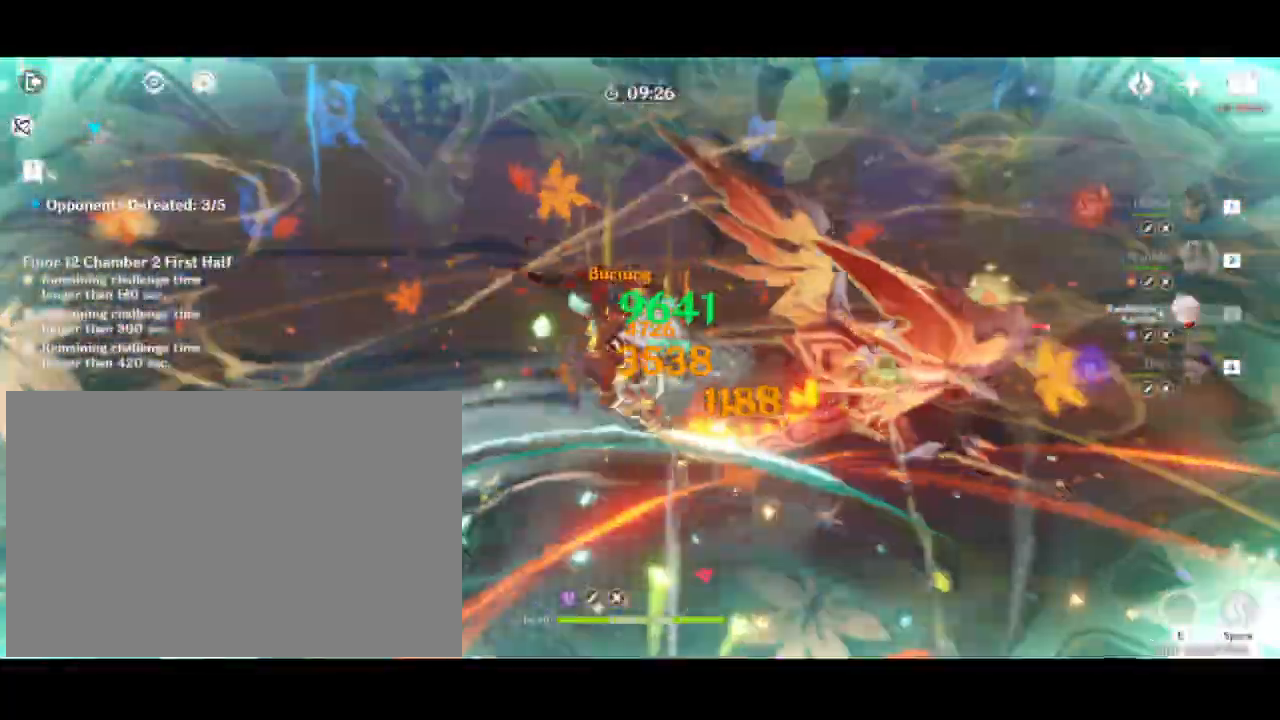
{"keys": ["w"], "mouse": ["wheel"], "events": [[150, "e", "up"]]}
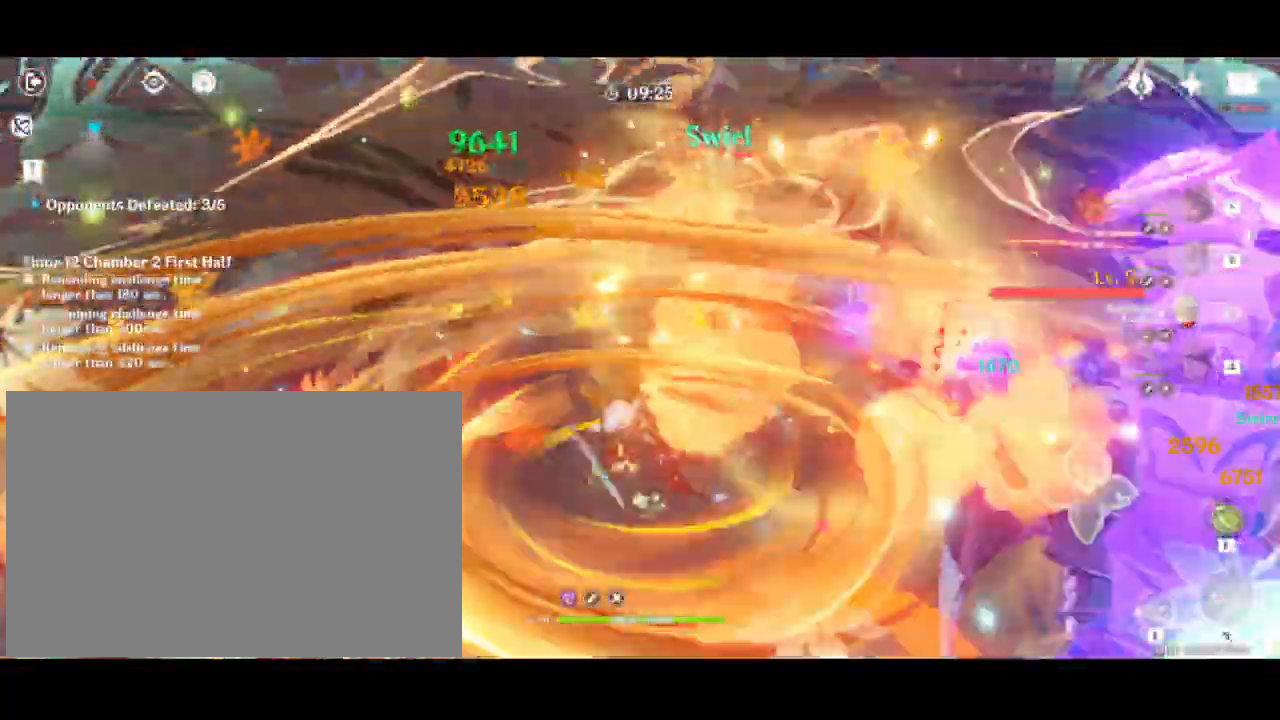
{"keys": ["w"], "mouse": [], "events": [[167, "alt", "down"], [183, "4", "down"], [333, "4", "up"], [400, "mouse_wheel", "up"], [417, "alt", "up"]]}
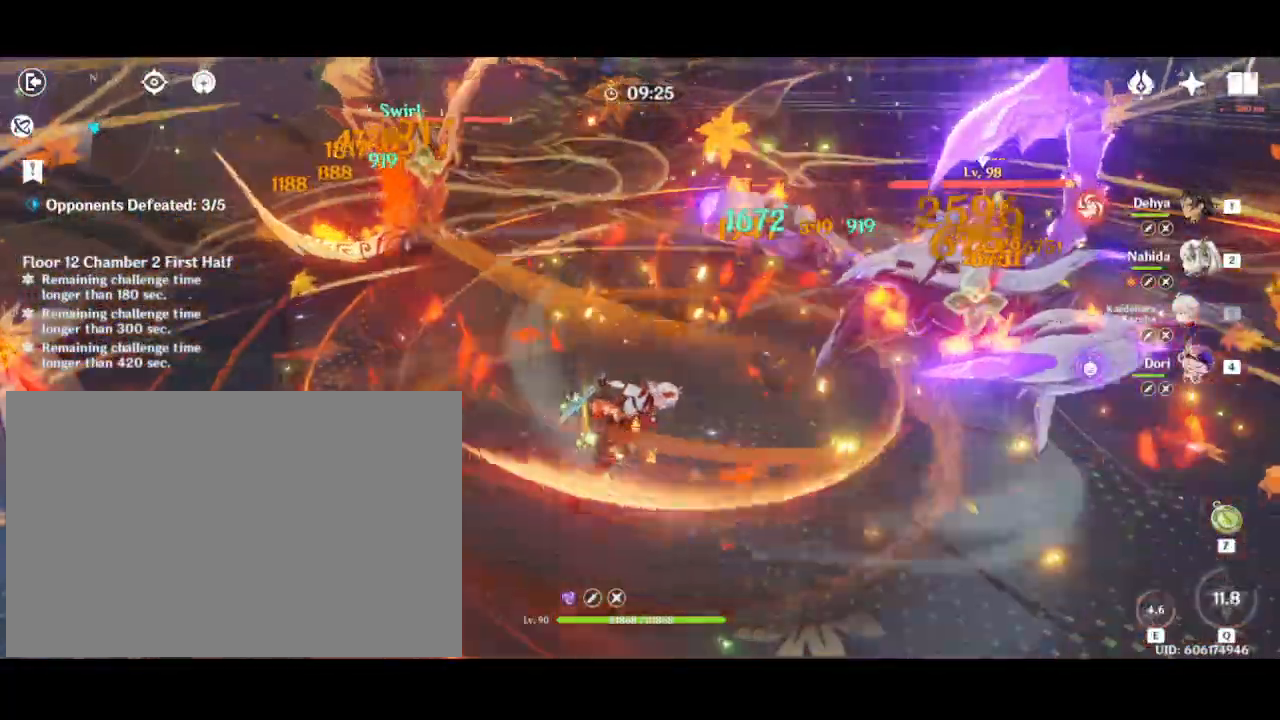
{"keys": ["q", "w"], "mouse": ["wheel"], "events": [[50, "q", "down"], [150, "q", "up"], [283, "q", "down"], [350, "mouse_wheel", "down"], [383, "q", "up"], [500, "q", "down"]]}
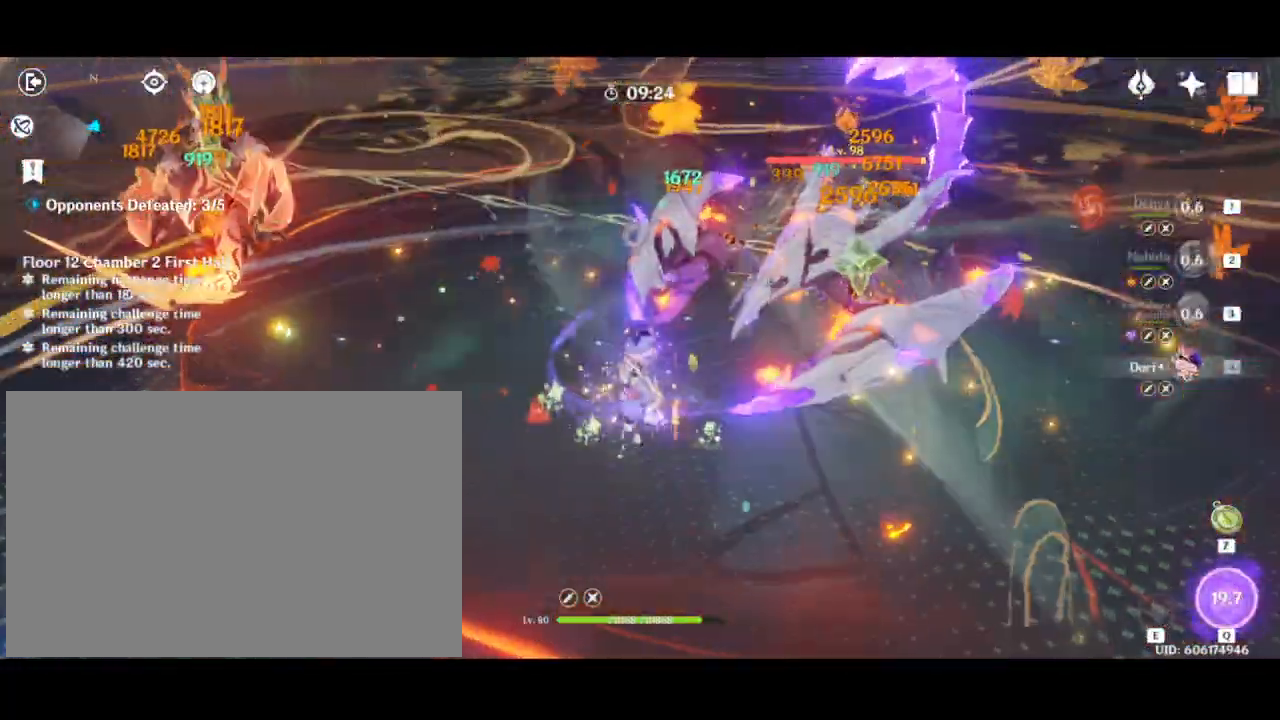
{"keys": ["w"], "mouse": [], "events": [[100, "q", "up"], [200, "q", "down"], [317, "q", "up"], [350, "mouse_wheel", "up"], [367, "e", "down"], [433, "e", "up"]]}
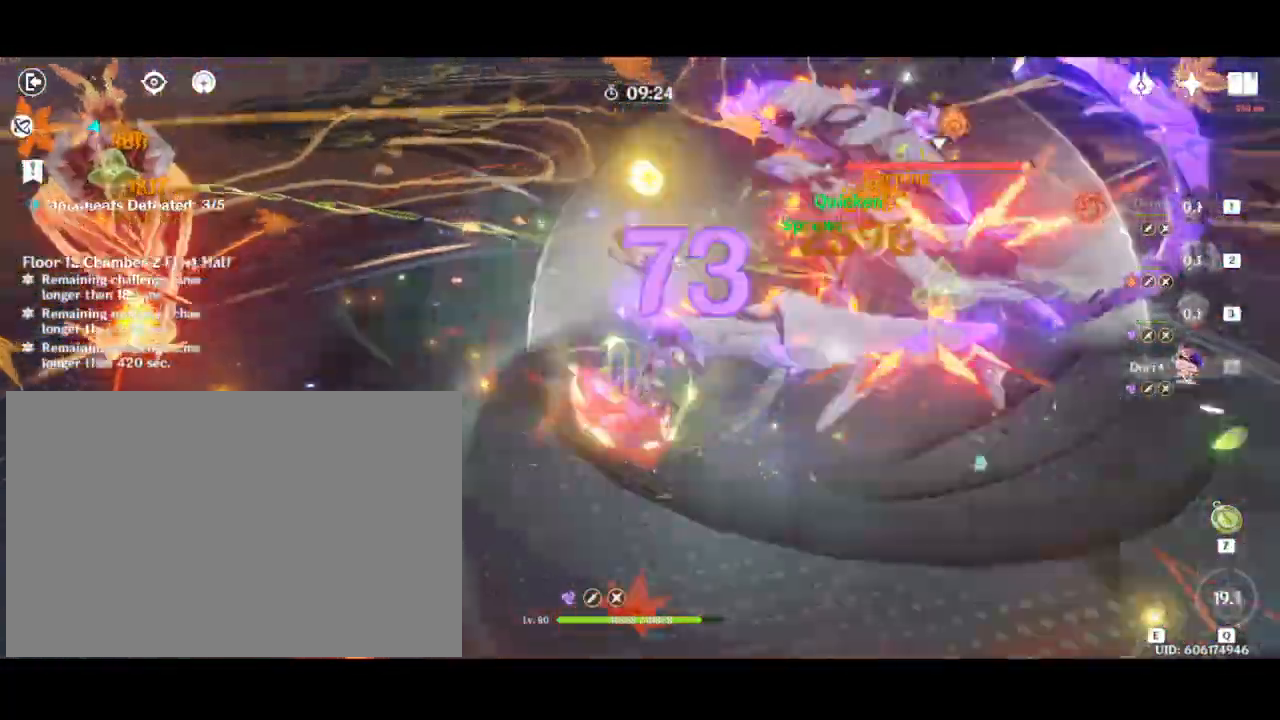
{"keys": ["e", "w"], "mouse": ["wheel"], "events": [[33, "e", "down"], [117, "e", "up"], [217, "mouse_wheel", "down"], [233, "e", "down"], [250, "s", "down"], [300, "s", "up"], [317, "e", "up"], [333, "f", "down"], [367, "5", "down"], [367, "f", "up"], [417, "5", "up"], [417, "e", "down"], [450, "w", "up"], [467, "w", "down"]]}
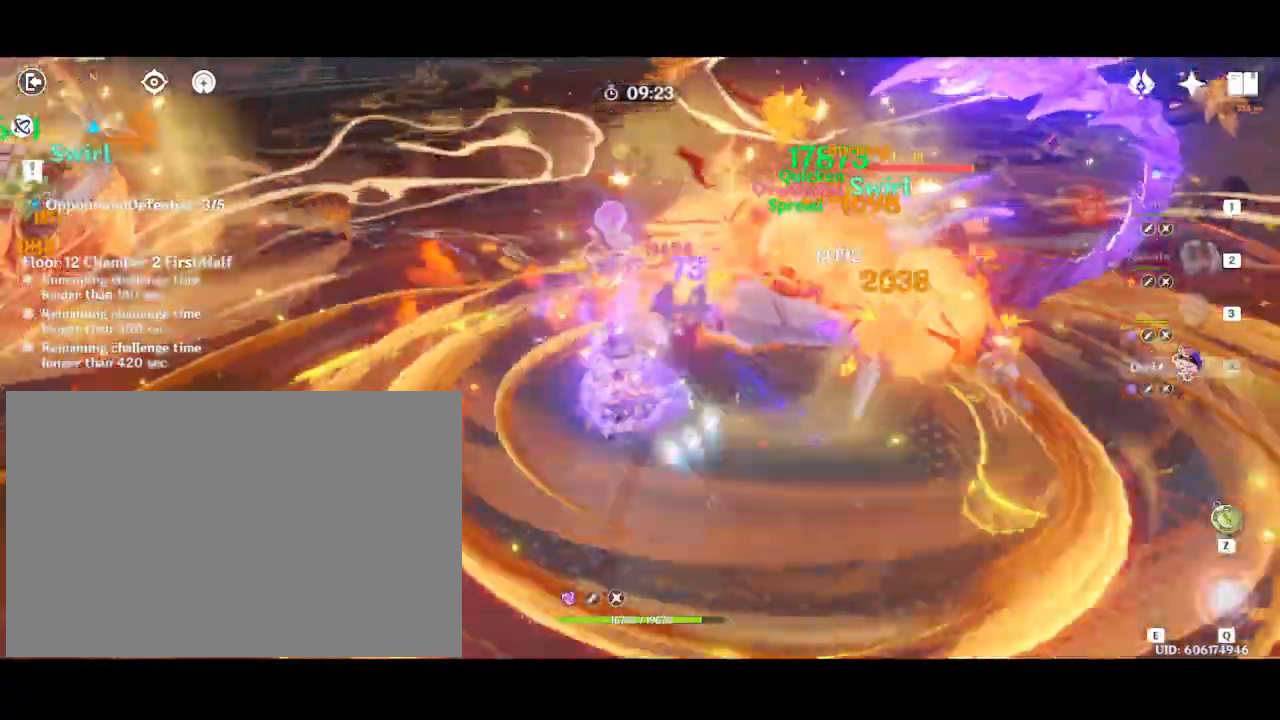
{"keys": ["alt", "w"], "mouse": [], "events": [[33, "e", "up"], [150, "alt", "down"], [217, "1", "down"], [317, "q", "down"], [367, "q", "up"], [400, "mouse_wheel", "up"], [433, "1", "up"]]}
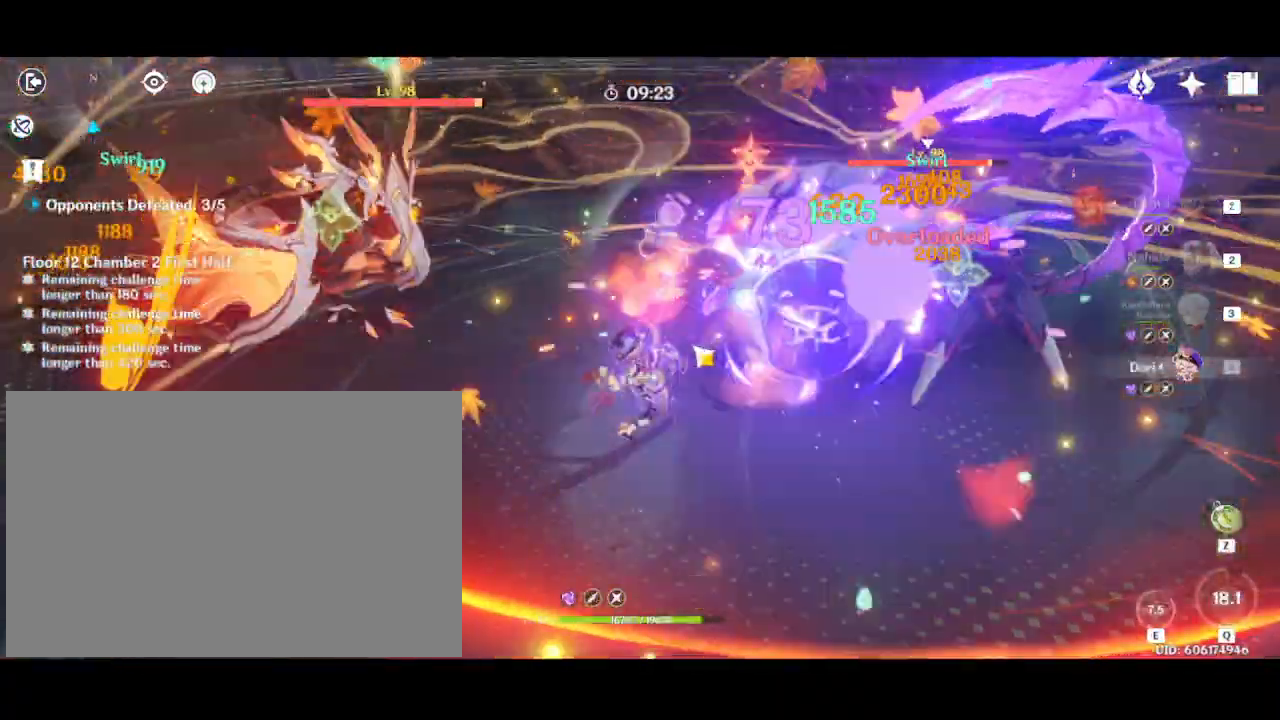
{"keys": ["alt"], "mouse": [], "events": [[117, "q", "down"], [183, "q", "up"], [383, "q", "down"], [417, "q", "up"], [417, "w", "up"]]}
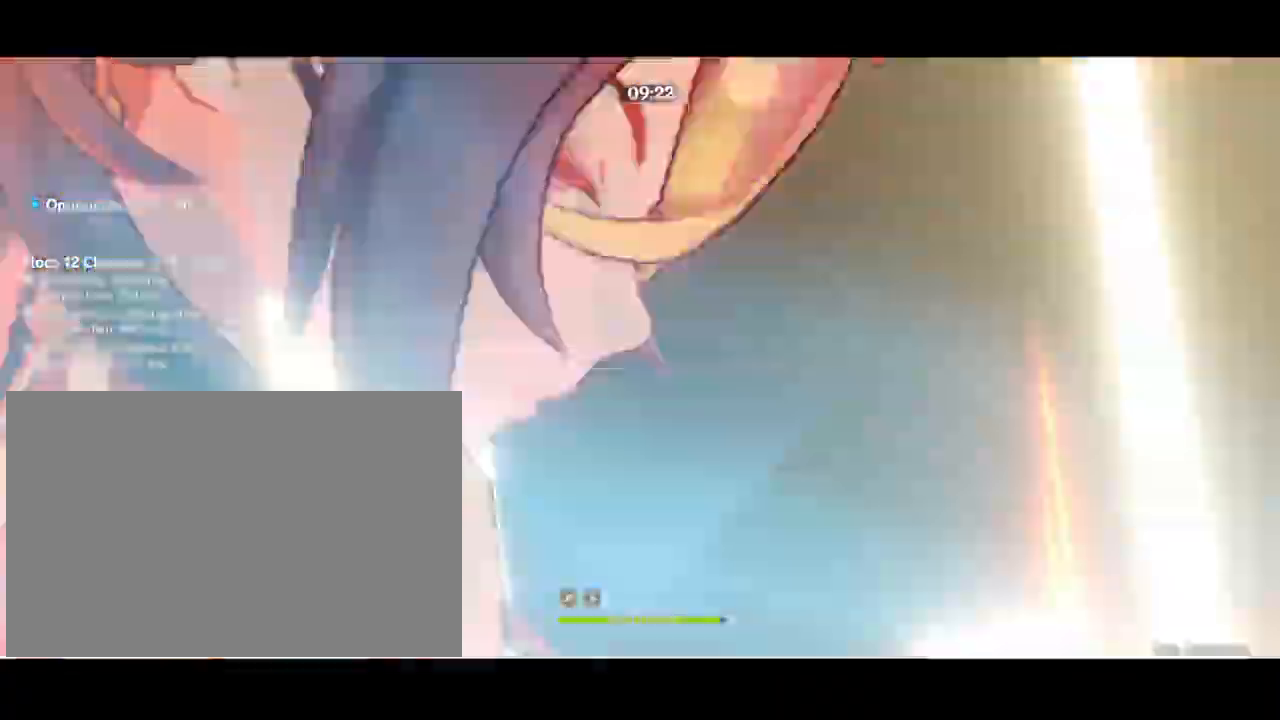
{"keys": [], "mouse": ["wheel"], "events": [[17, "1", "down"], [83, "alt", "up"], [133, "1", "up"], [133, "a", "down"], [200, "a", "up"], [200, "mouse_wheel", "down"], [267, "mouse_wheel", "up"], [283, "5", "down"], [350, "5", "up"], [417, "mouse_wheel", "down"]]}
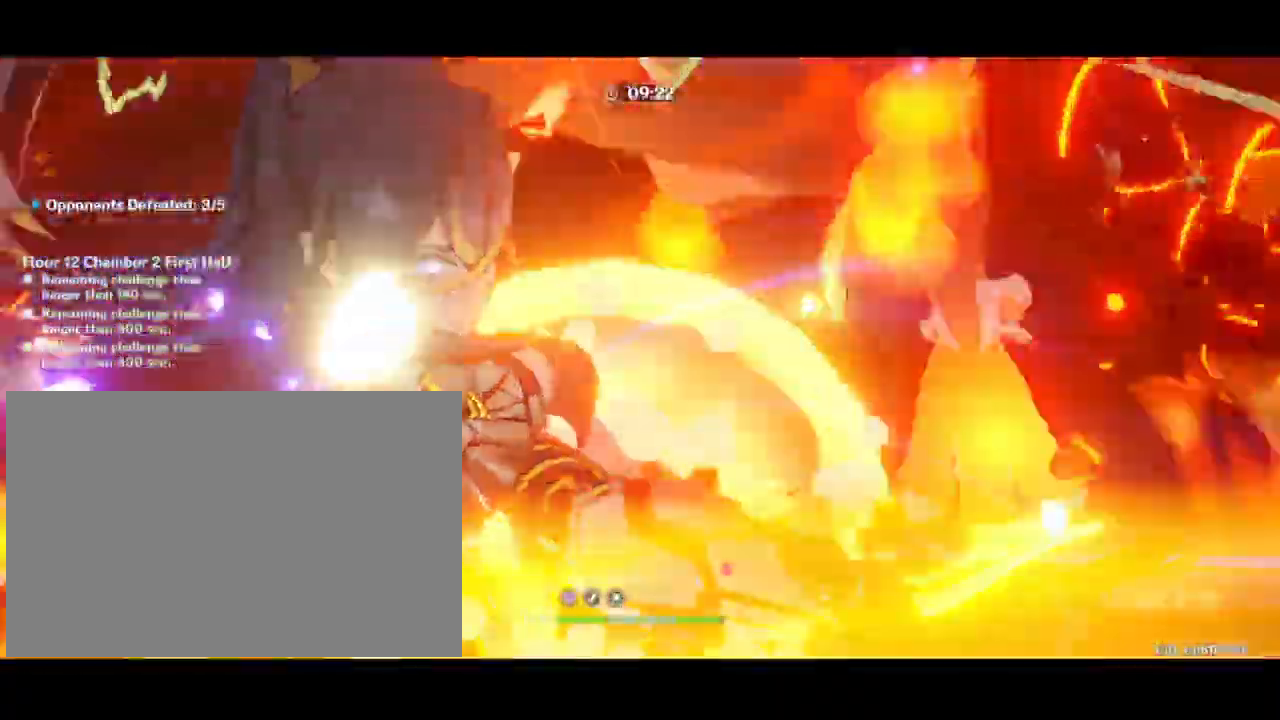
{"keys": ["w"], "mouse": ["wheel"], "events": [[300, "w", "down"]]}
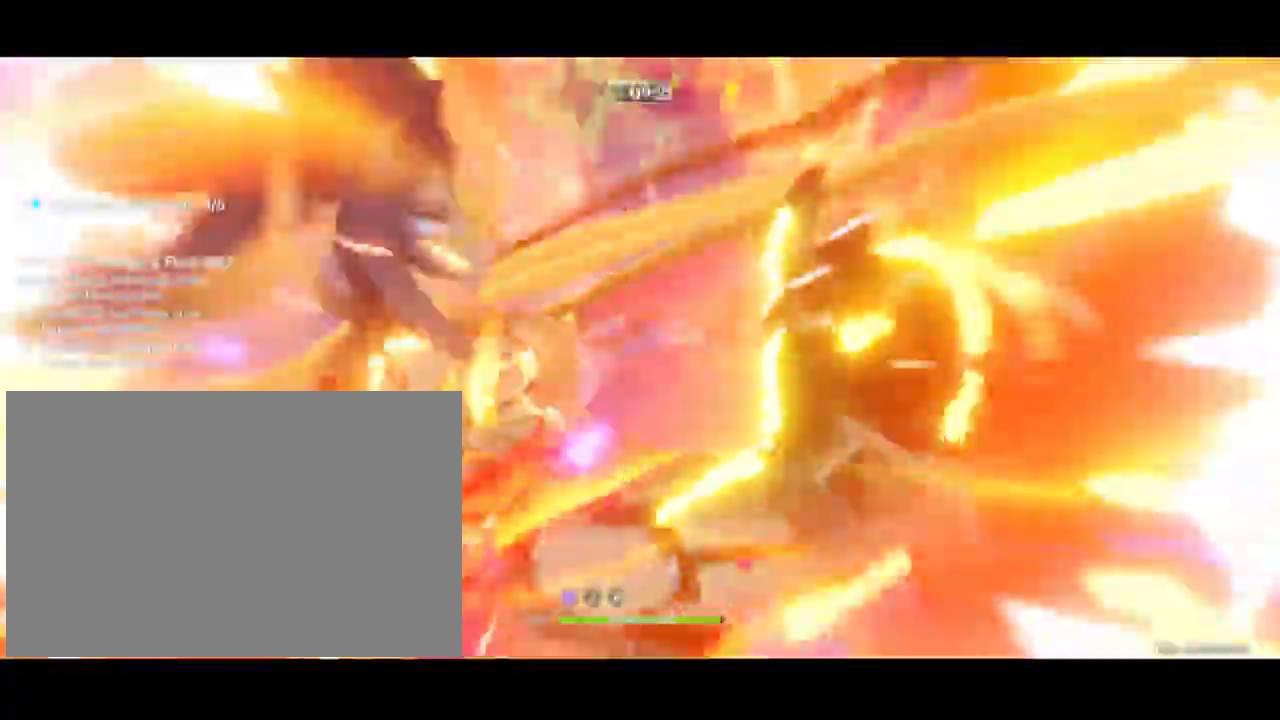
{"keys": ["w"], "mouse": ["wheel"], "events": [[250, "d", "down"], [283, "d", "up"]]}
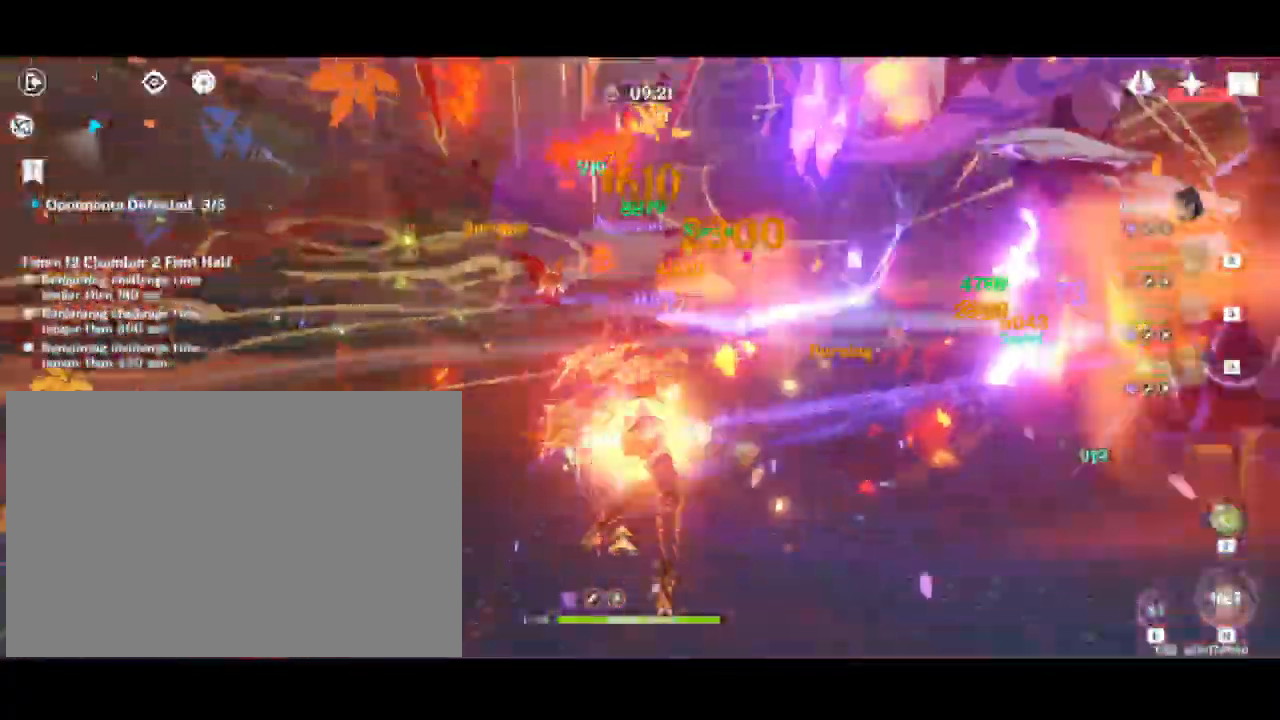
{"keys": ["w"], "mouse": ["wheel"], "events": []}
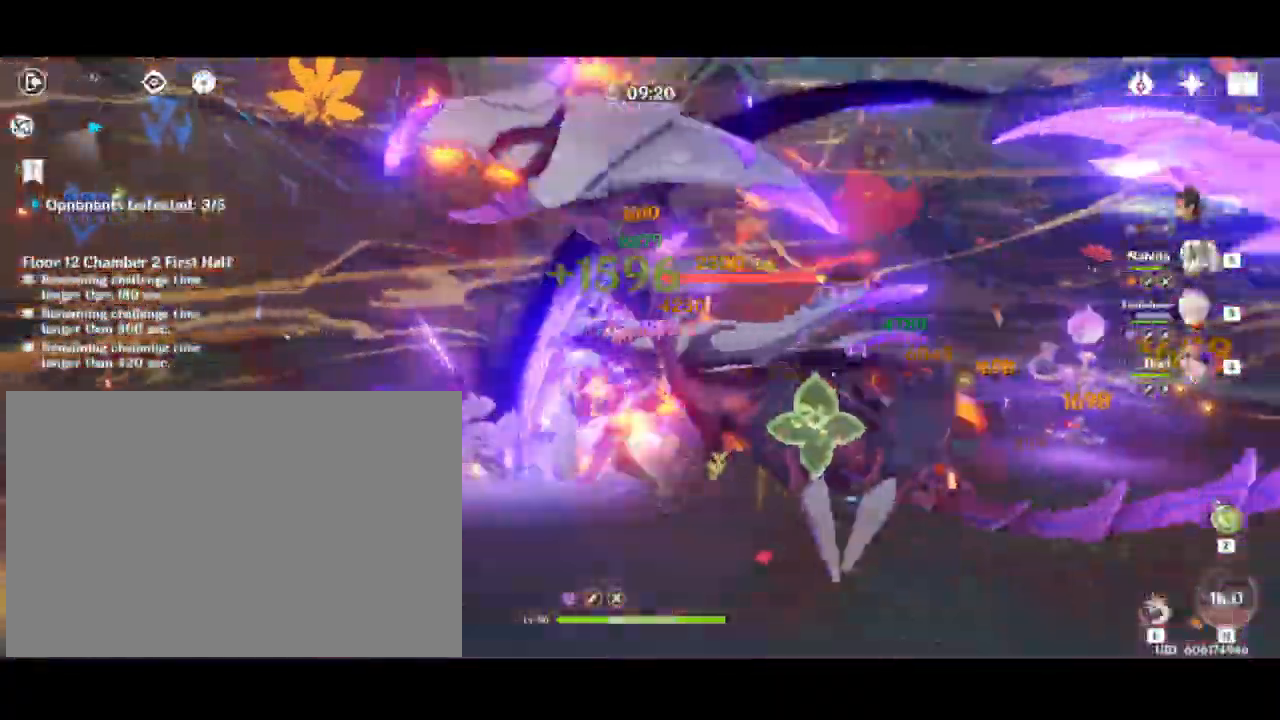
{"keys": ["w"], "mouse": ["wheel"], "events": []}
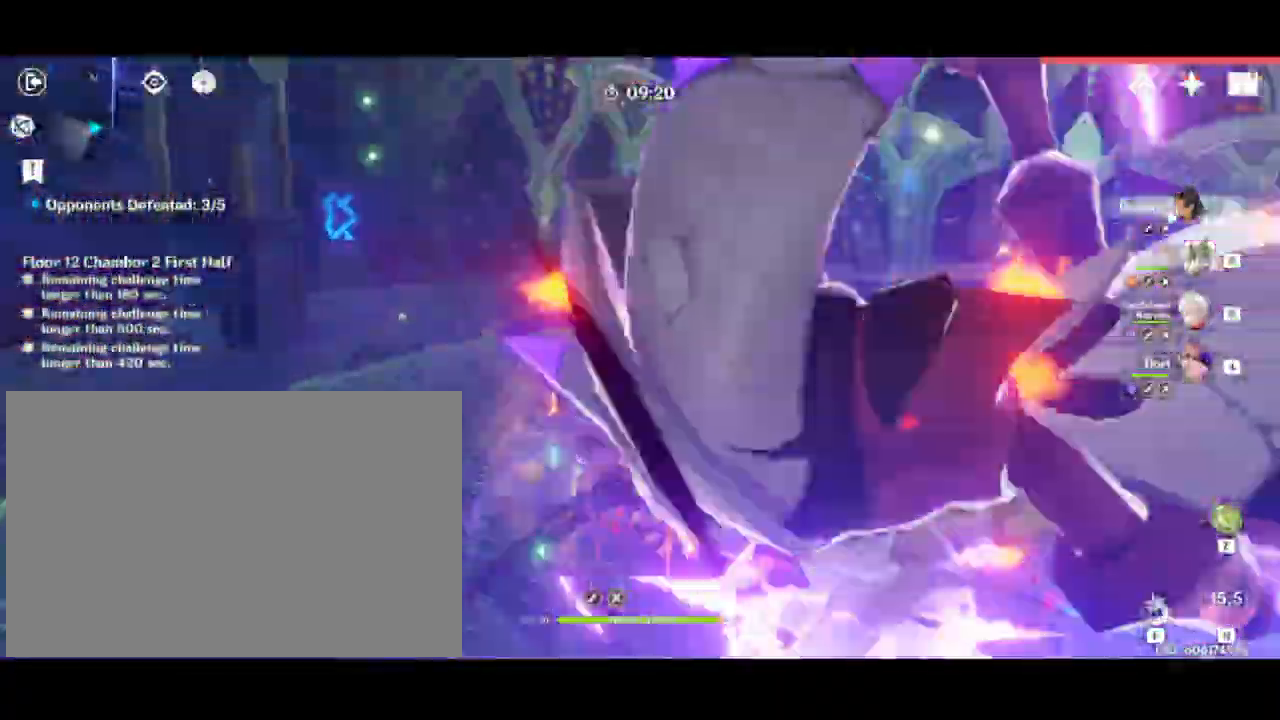
{"keys": ["w"], "mouse": ["wheel"], "events": []}
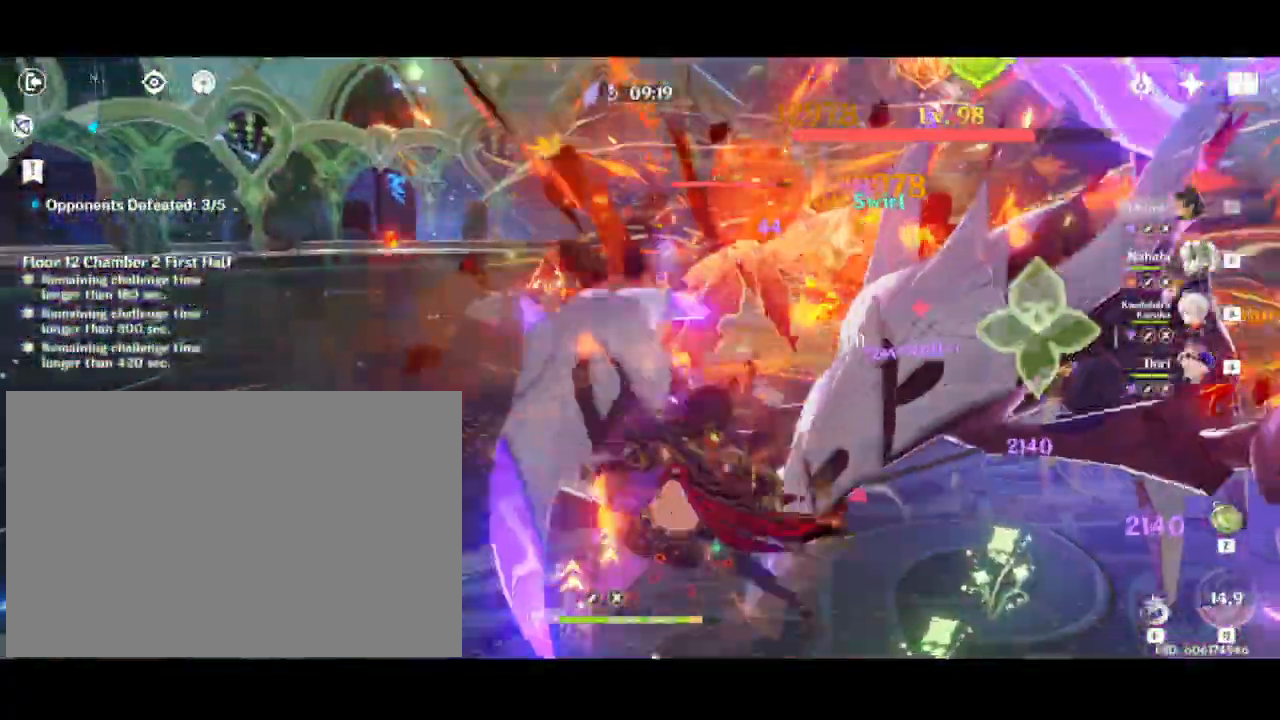
{"keys": ["w"], "mouse": ["wheel"], "events": []}
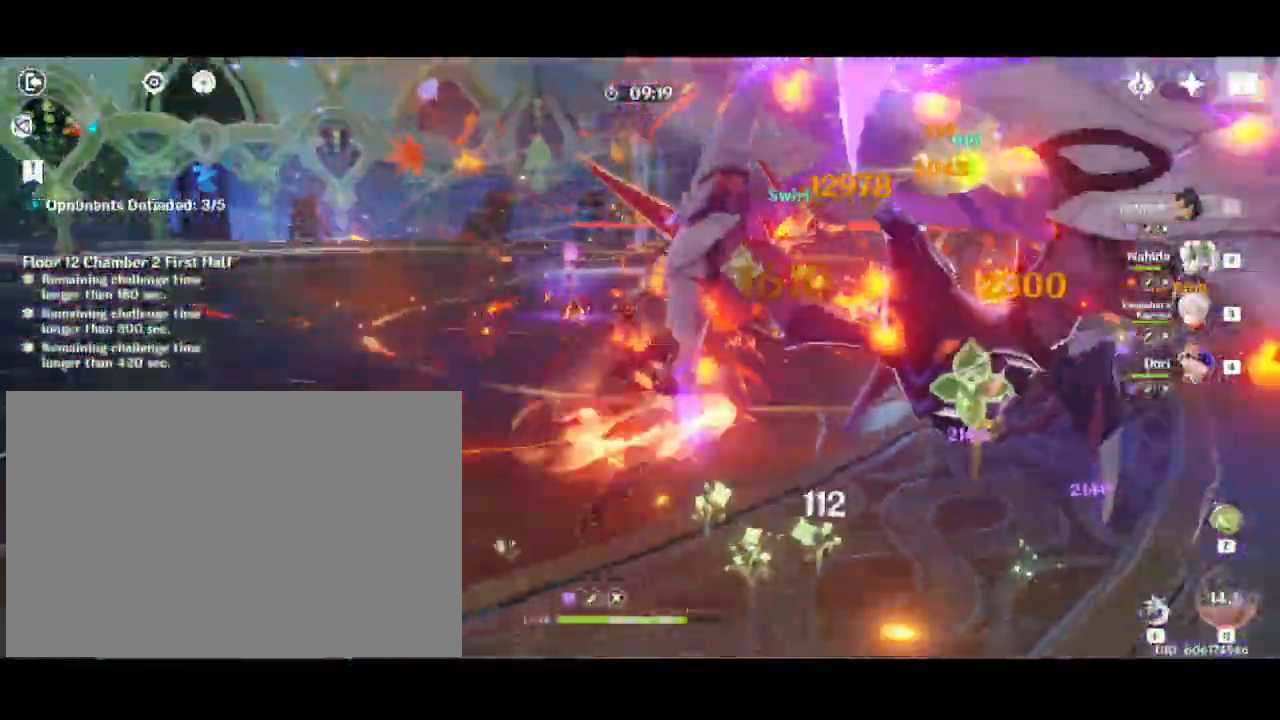
{"keys": ["a", "w"], "mouse": ["wheel"], "events": [[467, "a", "down"]]}
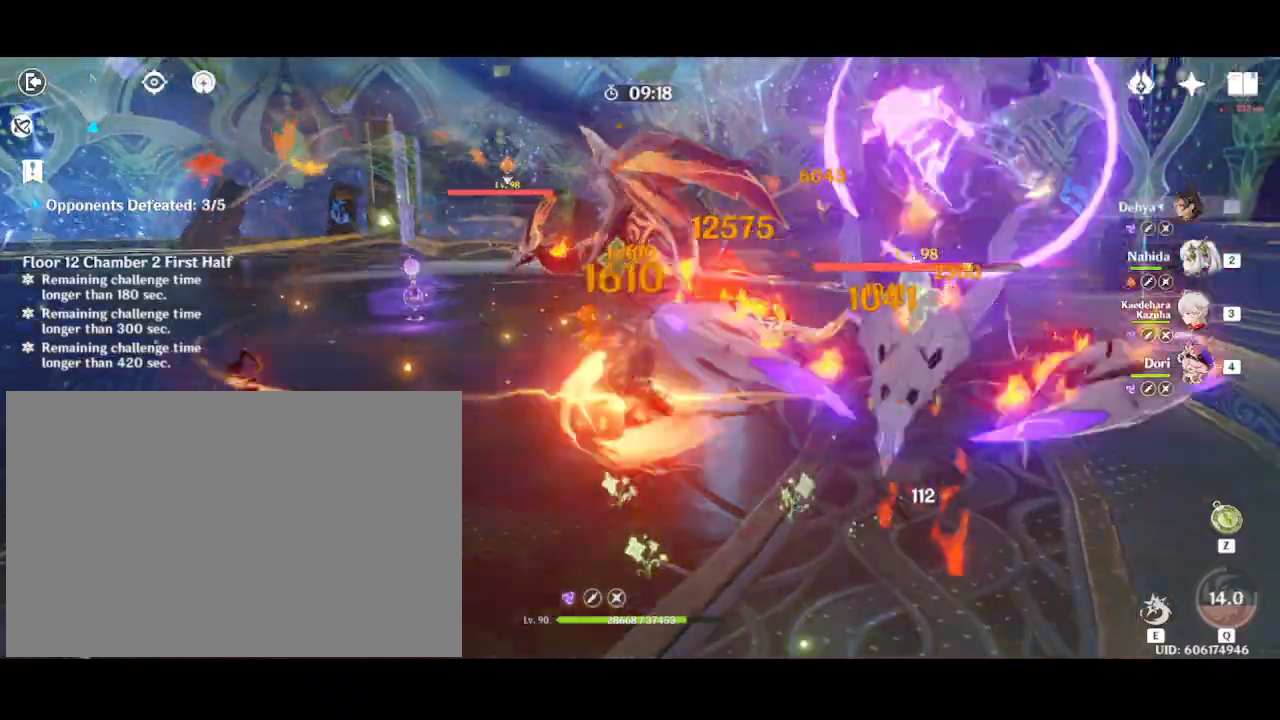
{"keys": ["a", "w"], "mouse": ["wheel"], "events": [[67, "shift", "down"], [267, "shift", "up"]]}
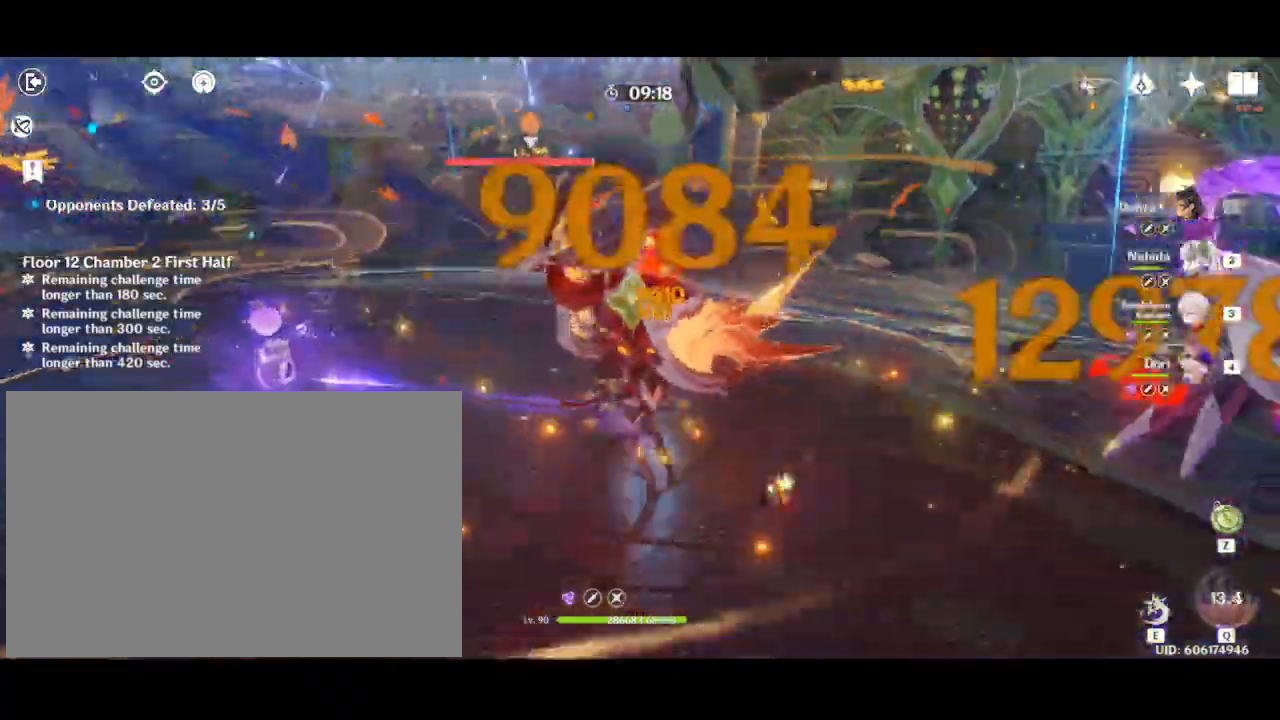
{"keys": ["a", "w"], "mouse": ["wheel"], "events": []}
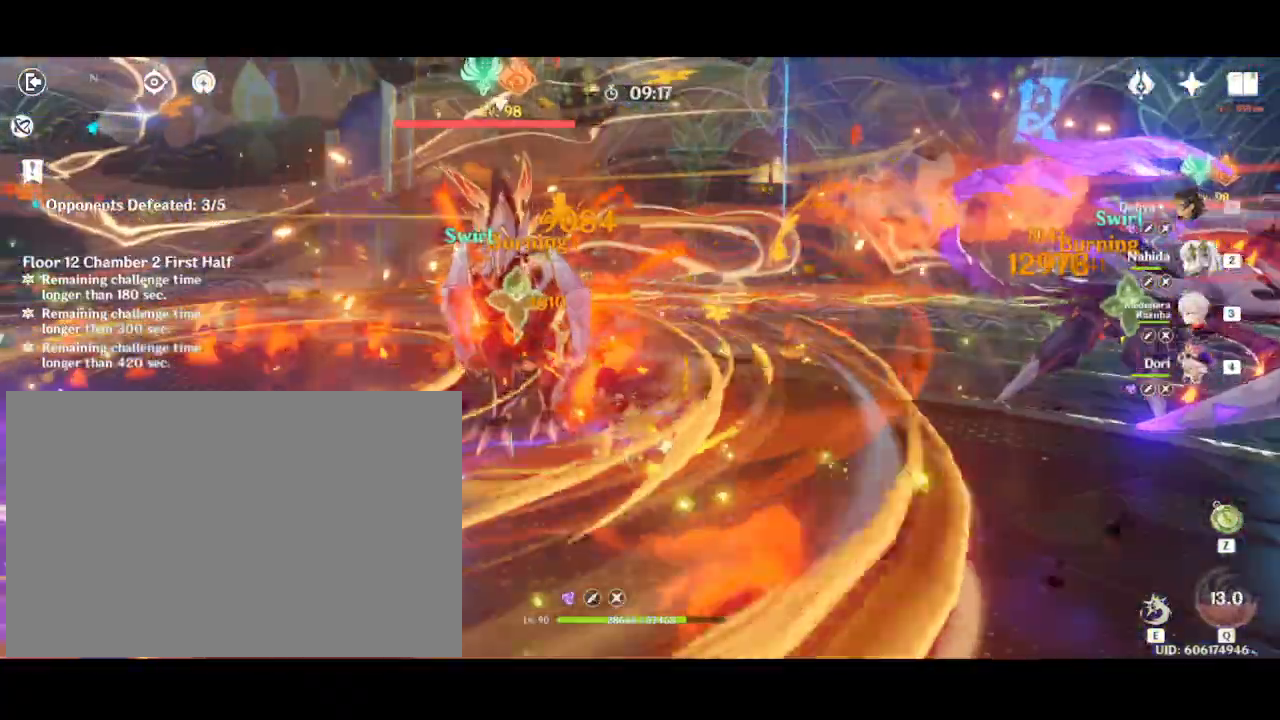
{"keys": ["a"], "mouse": ["wheel"], "events": [[100, "w", "up"]]}
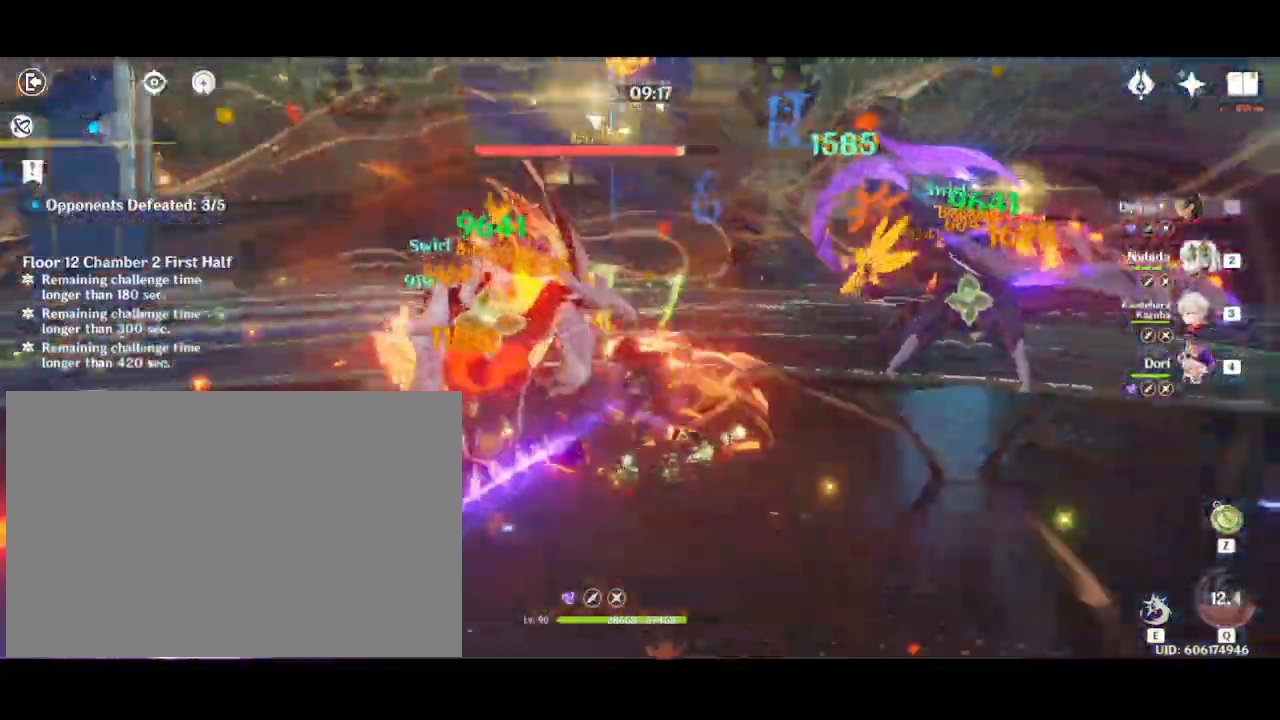
{"keys": ["a"], "mouse": ["wheel"]}
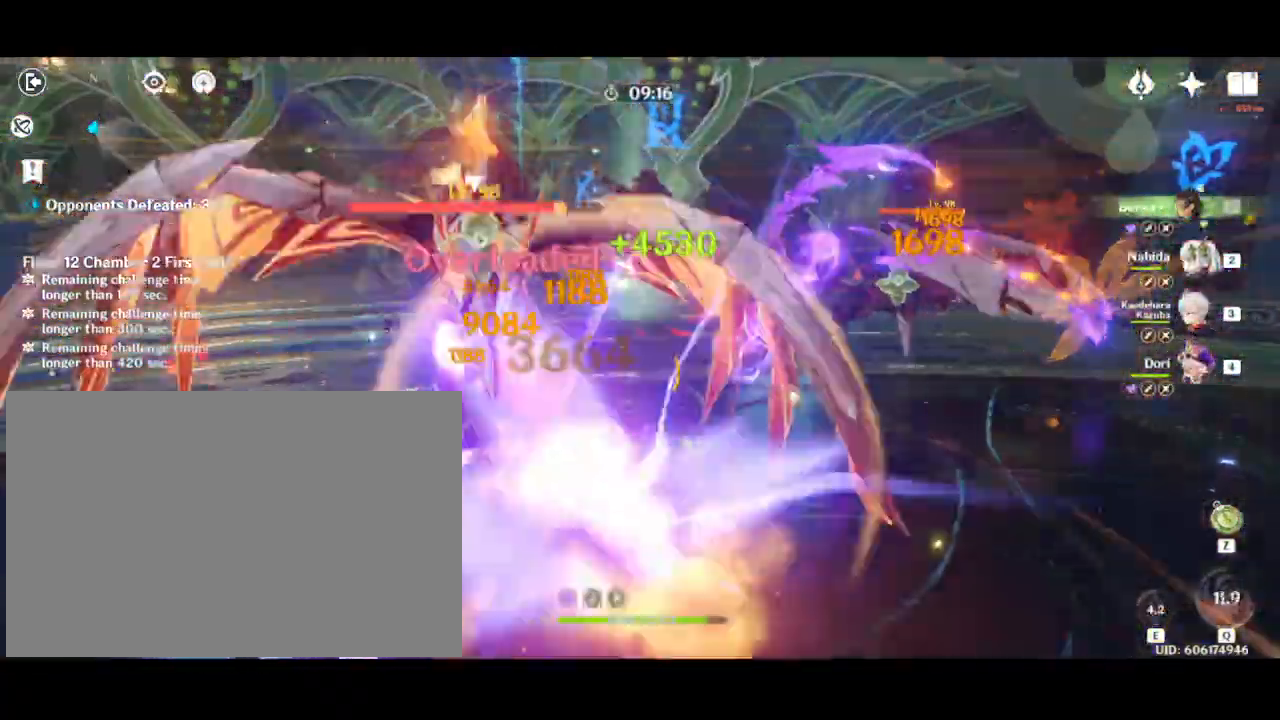
{"keys": ["a"], "mouse": ["wheel"], "events": []}
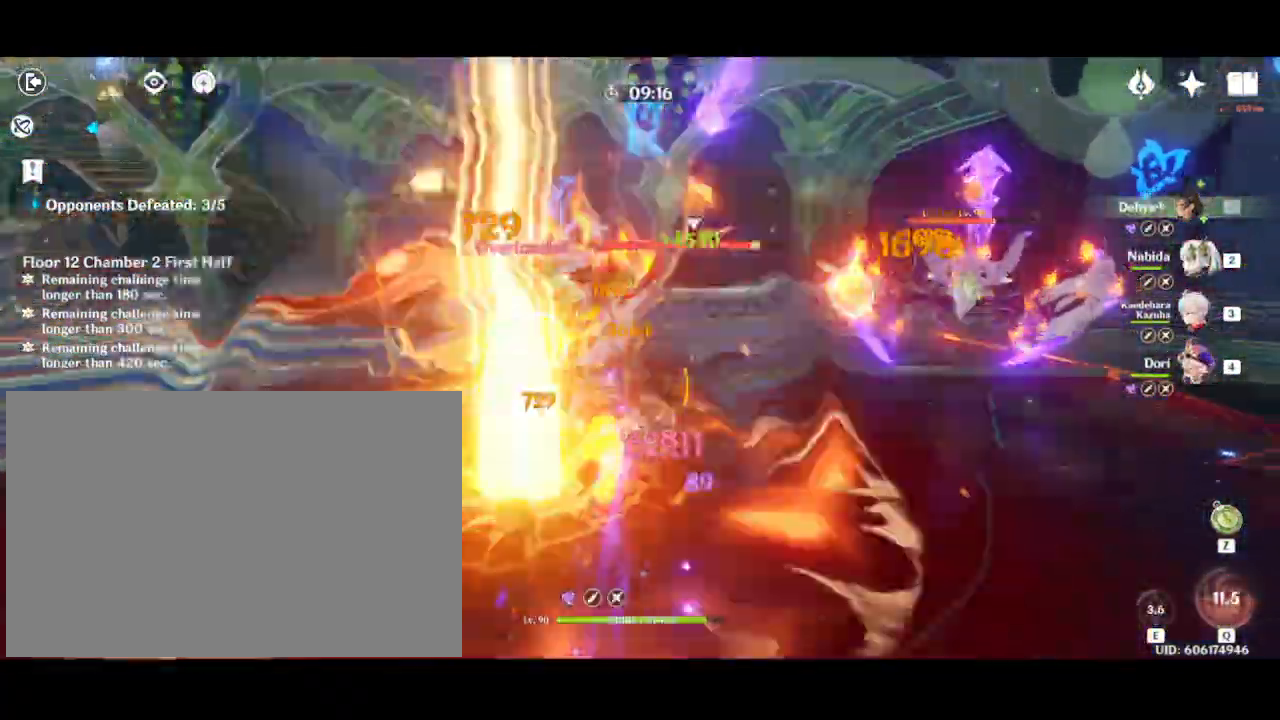
{"keys": ["a"], "mouse": ["wheel"], "events": [[83, "w", "down"], [433, "w", "up"]]}
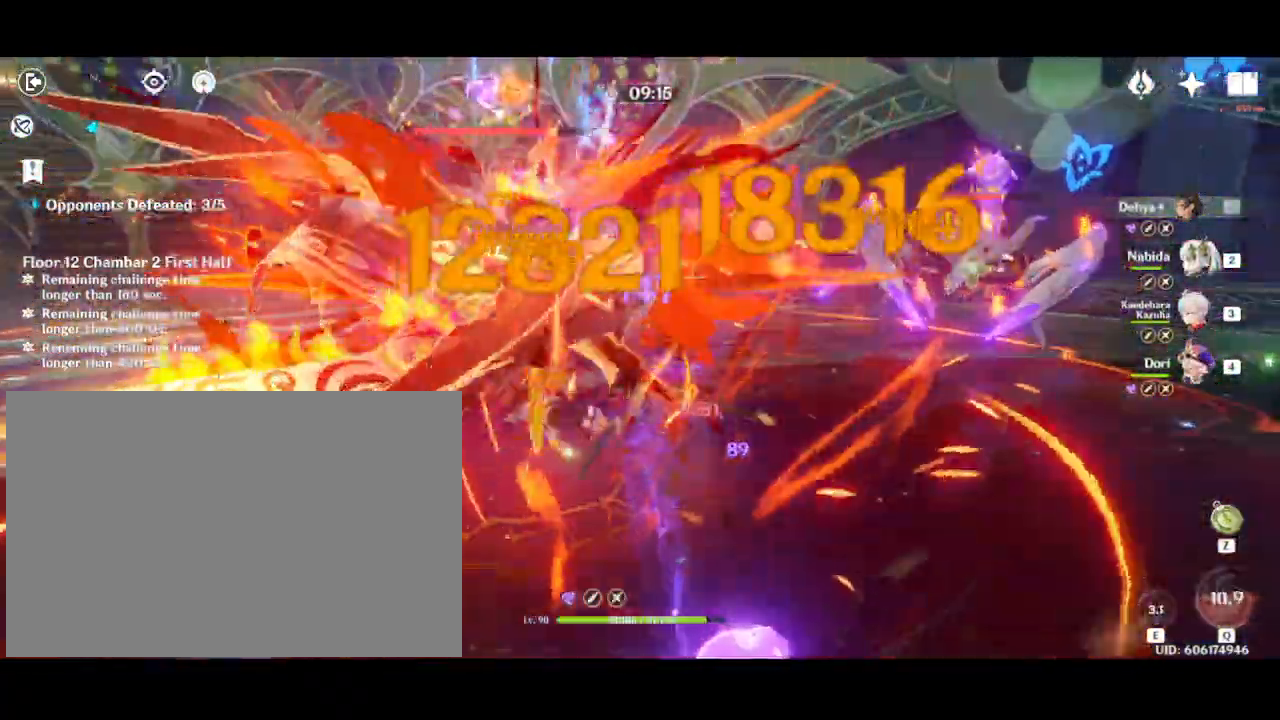
{"keys": ["w"], "mouse": ["wheel"], "events": [[83, "shift", "down"], [233, "mouse_wheel", "up"], [250, "a", "up"], [283, "shift", "up"], [317, "t", "down"], [433, "t", "up"], [467, "mouse_wheel", "down"], [483, "w", "down"]]}